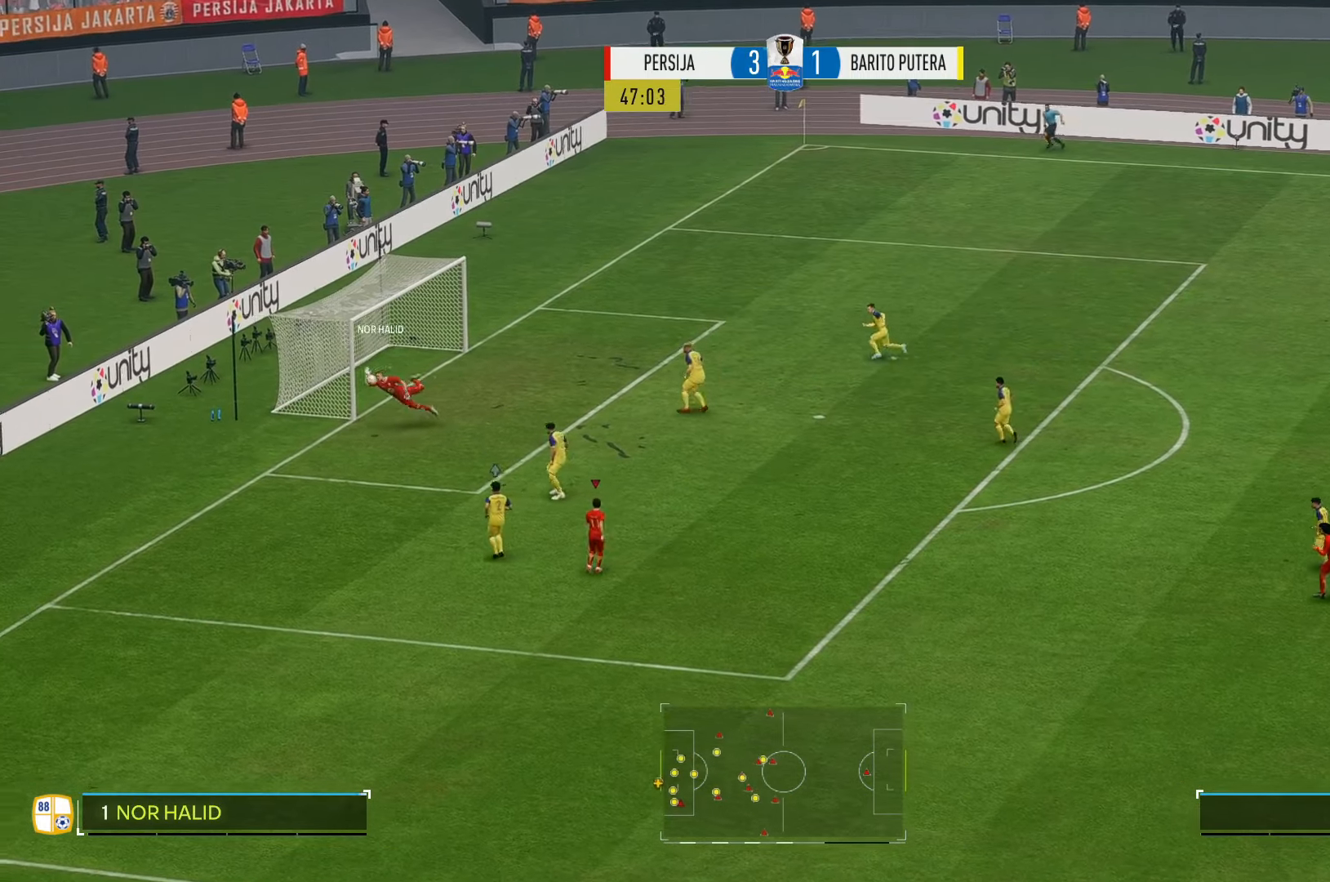
Gameplay with a controller (Xbox layout); each line is a JSON object with the inputs held at the frame after it (dt_ms = milliseconds from this image to that frame). "events" lists button and stick changes between this image and that frame as [ms after this image, input, new state], when the widget could be followed in between. Not read: L3 R3.
{"dt_ms": 500, "buttons": [], "left_stick": "left", "right_stick": "center", "events": []}
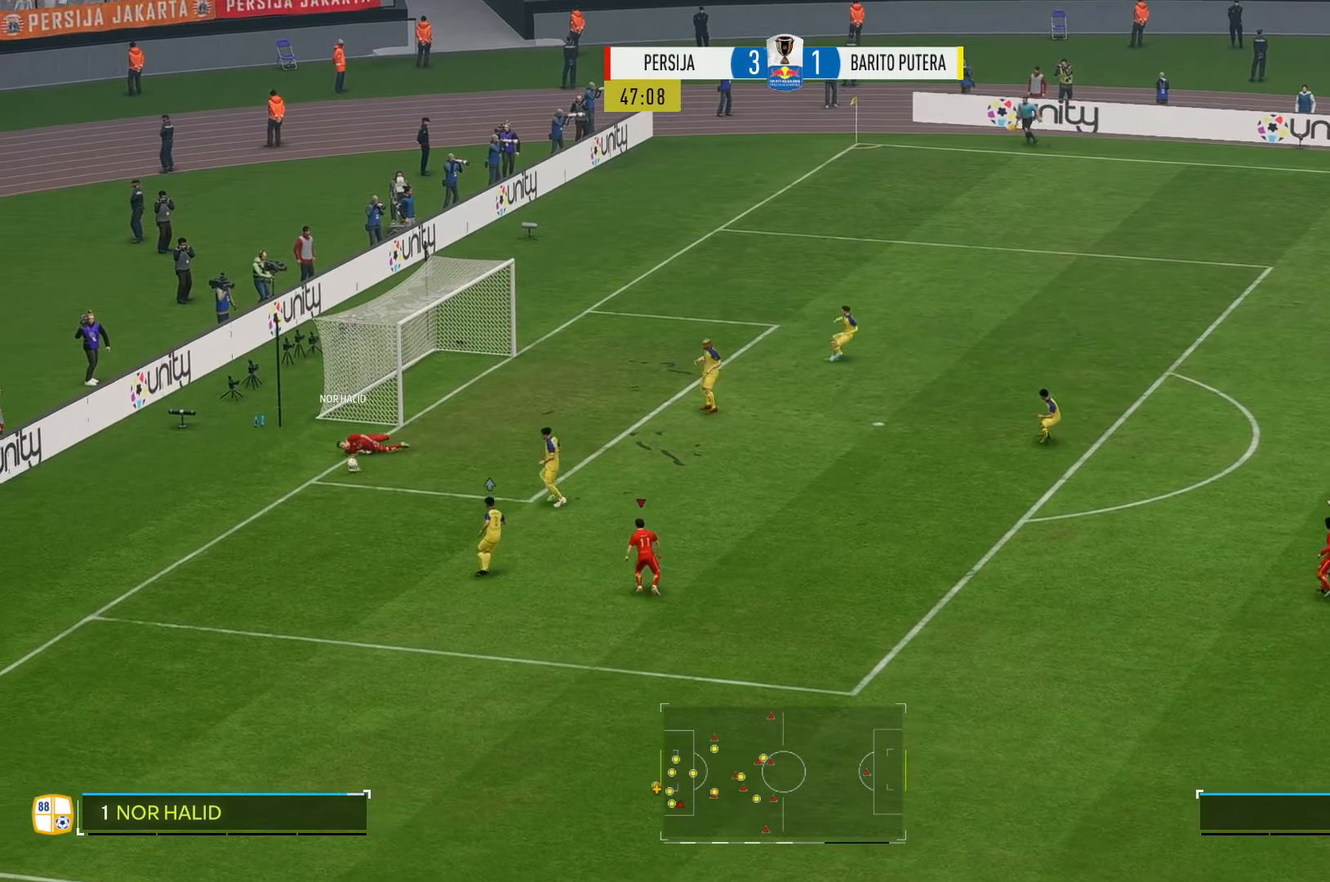
{"dt_ms": 500, "buttons": [], "left_stick": "center", "right_stick": "center", "events": [[50, "left_stick", "center"]]}
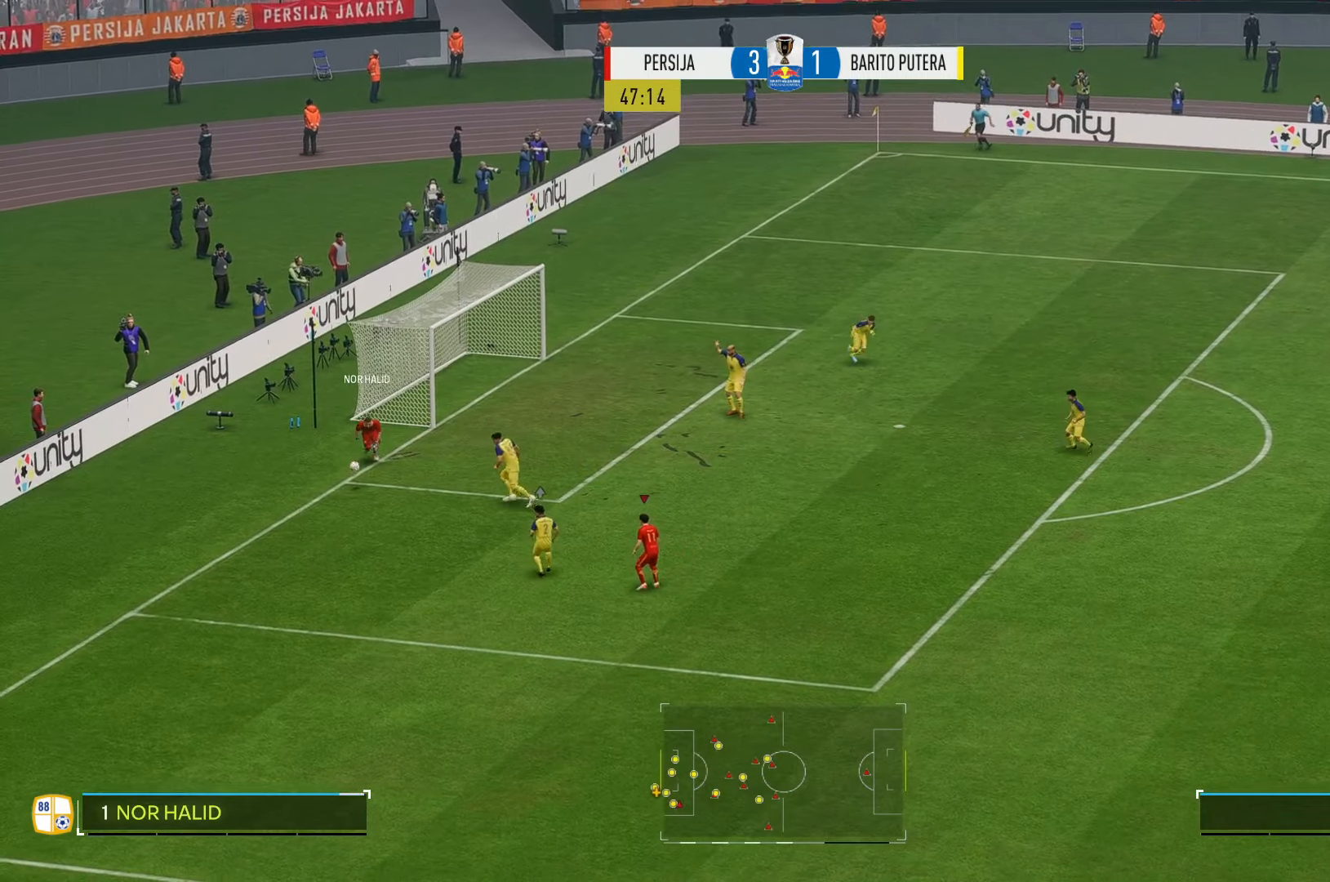
{"dt_ms": 500, "buttons": [], "left_stick": "left", "right_stick": "center", "events": [[150, "left_stick", "left"]]}
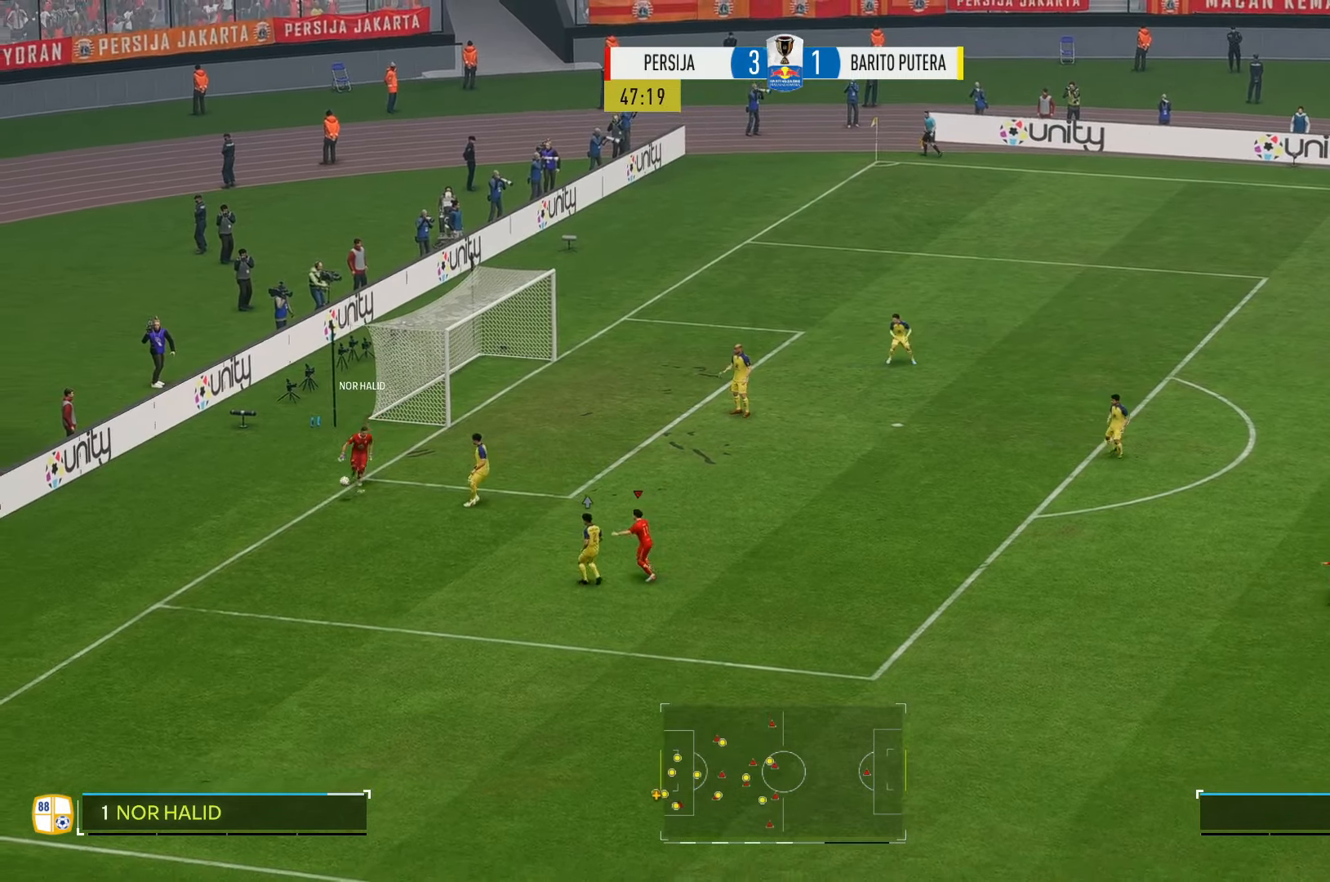
{"dt_ms": 500, "buttons": [], "left_stick": "down-left", "right_stick": "center", "events": [[467, "left_stick", "down-left"]]}
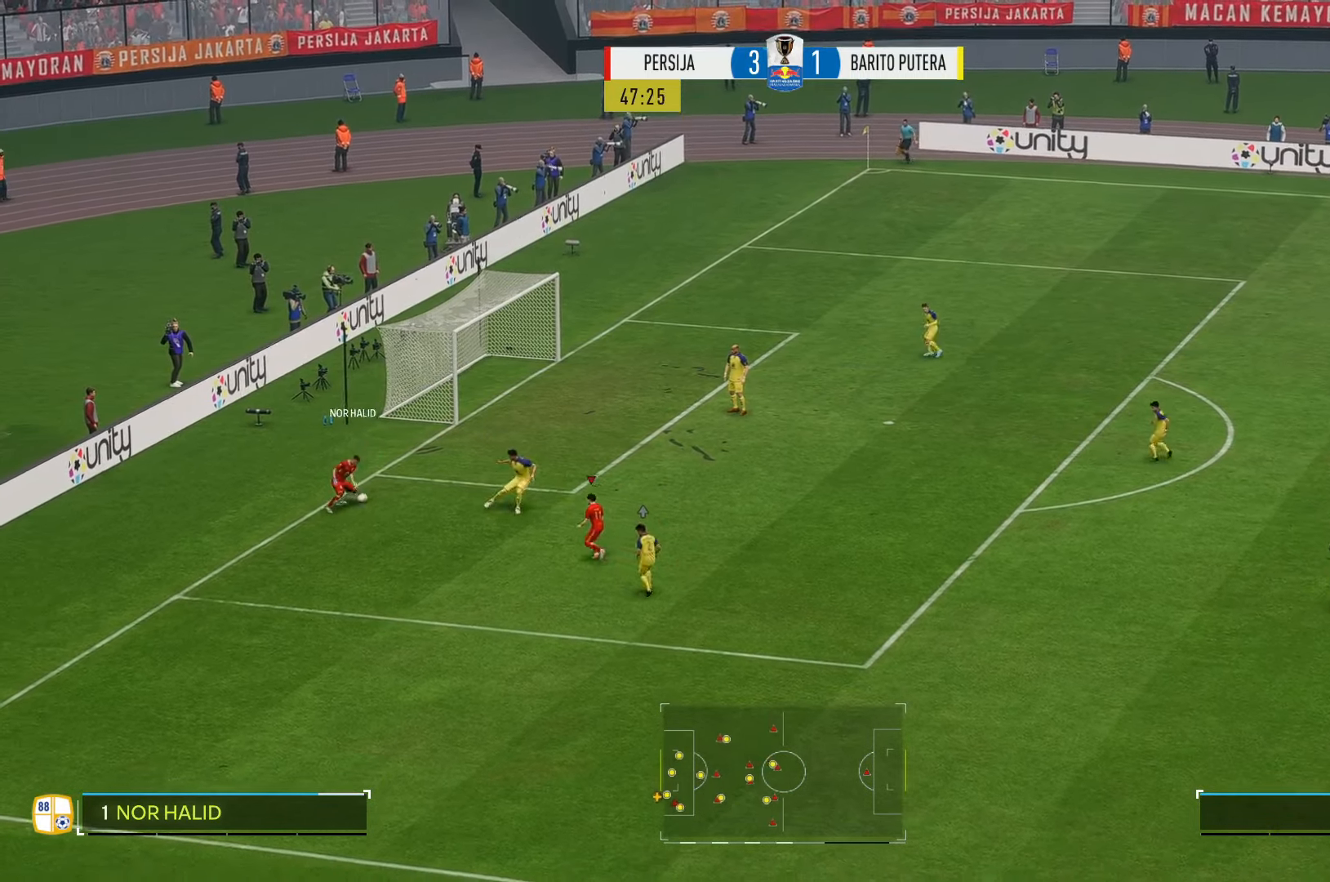
{"dt_ms": 500, "buttons": [], "left_stick": "center", "right_stick": "center", "events": [[183, "left_stick", "center"], [300, "left_stick", "up-left"], [433, "left_stick", "center"]]}
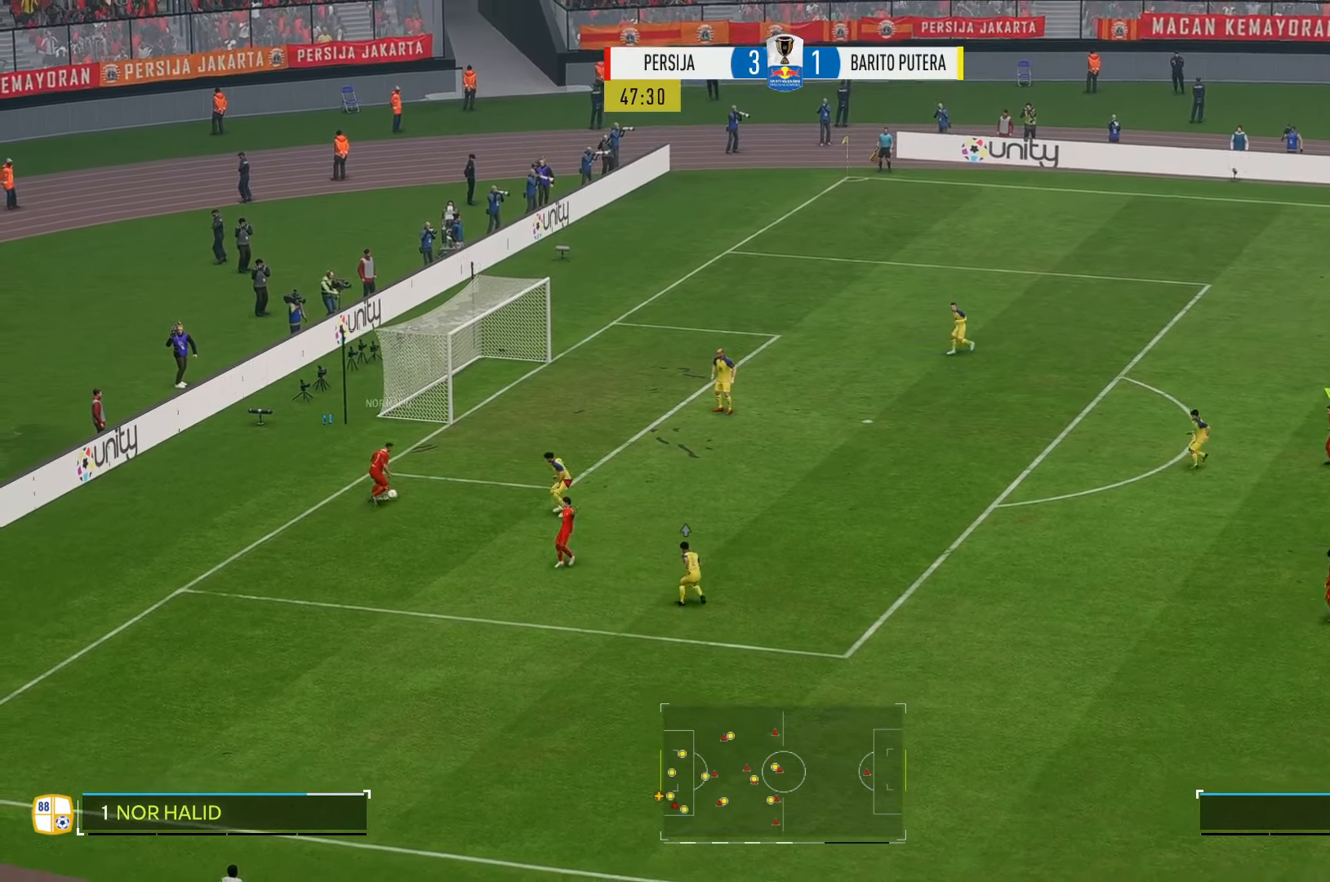
{"dt_ms": 500, "buttons": [], "left_stick": "center", "right_stick": "center", "events": []}
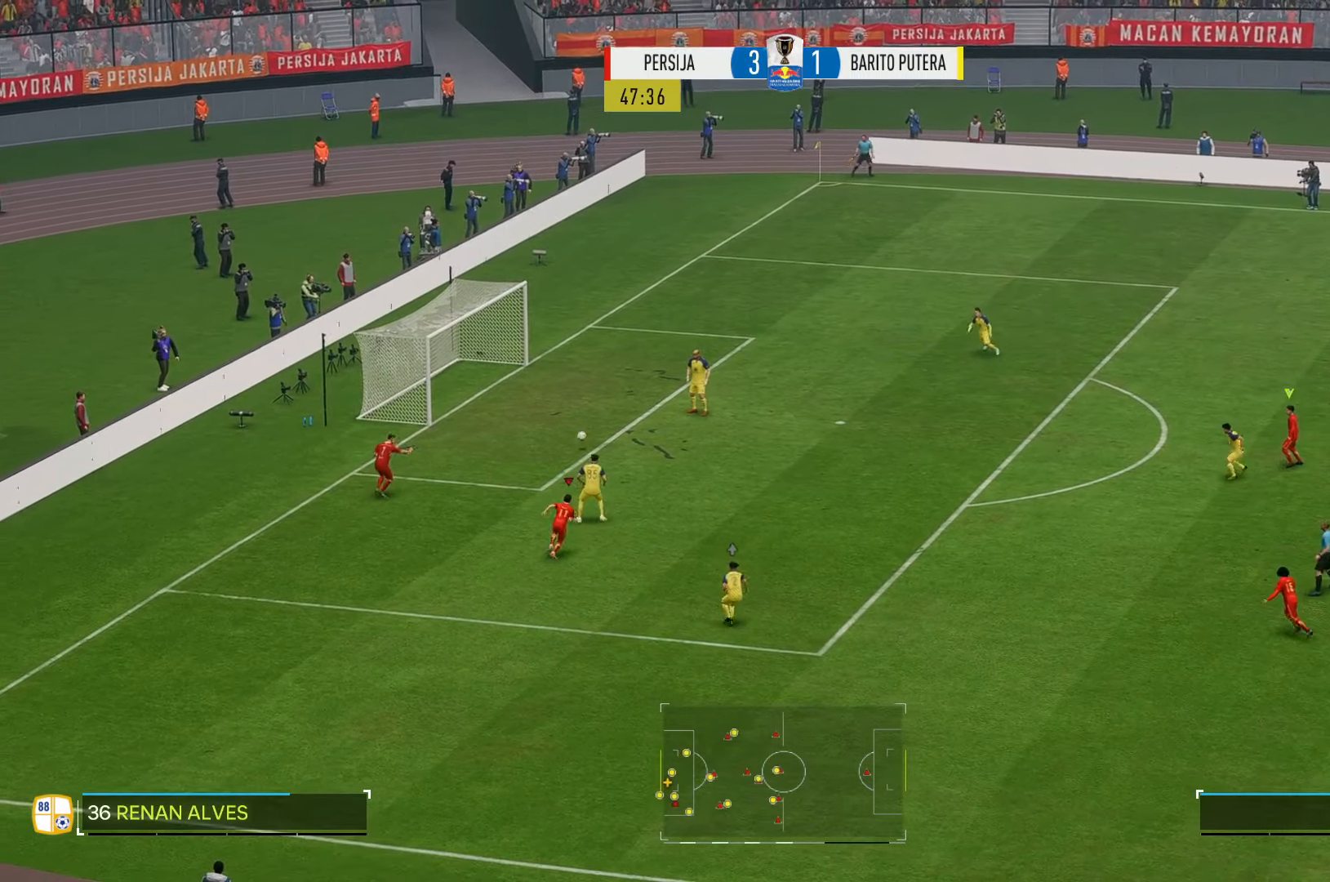
{"dt_ms": 1000, "buttons": ["R2"], "left_stick": "up-left", "right_stick": "center"}